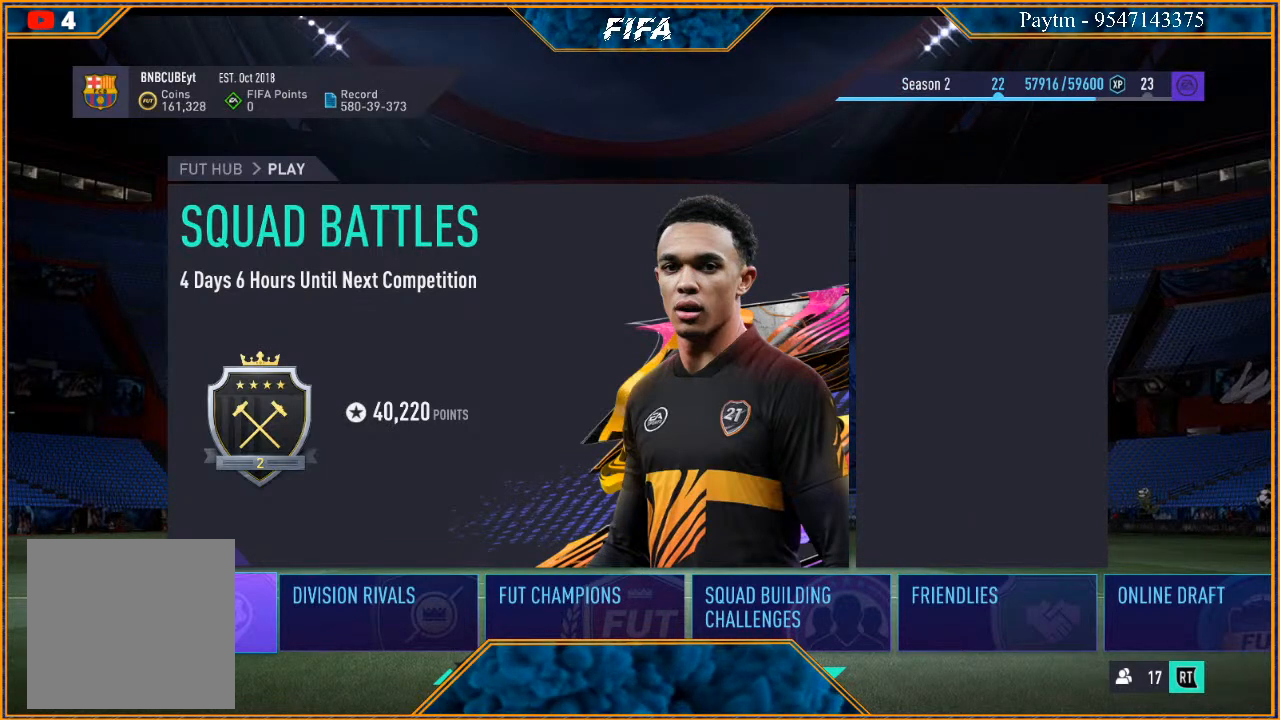
Gameplay with a controller (Xbox layout); each line is a JSON object with the inputs held at the frame after it. "events" lists button and stick changes between this image and that frame as [ms after this image, input, new state], when the widget could be followed in between.
{"buttons": [], "left_stick": "right", "right_stick": "center", "events": [[433, "left_stick", "right"]]}
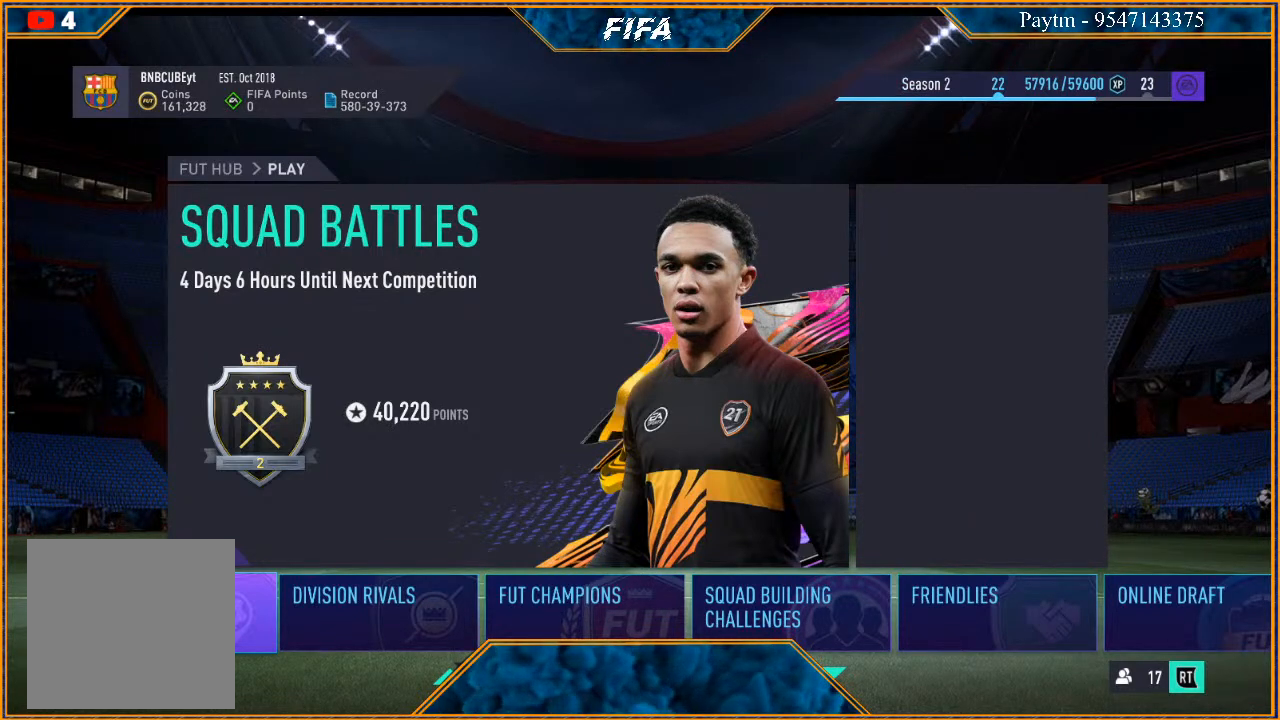
{"buttons": [], "left_stick": "center", "right_stick": "center", "events": [[100, "left_stick", "center"], [233, "left_stick", "right"], [400, "left_stick", "center"]]}
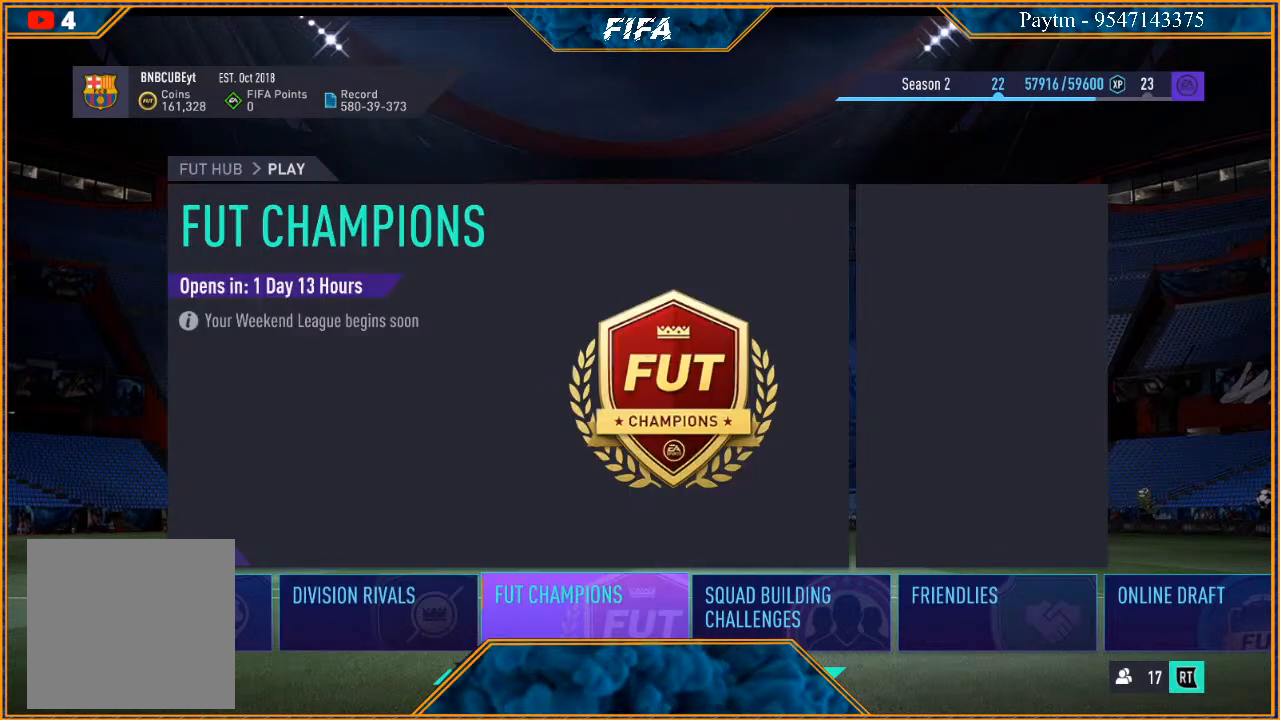
{"buttons": [], "left_stick": "center", "right_stick": "center", "events": [[67, "left_stick", "right"], [233, "left_stick", "center"], [333, "left_stick", "right"], [500, "left_stick", "center"]]}
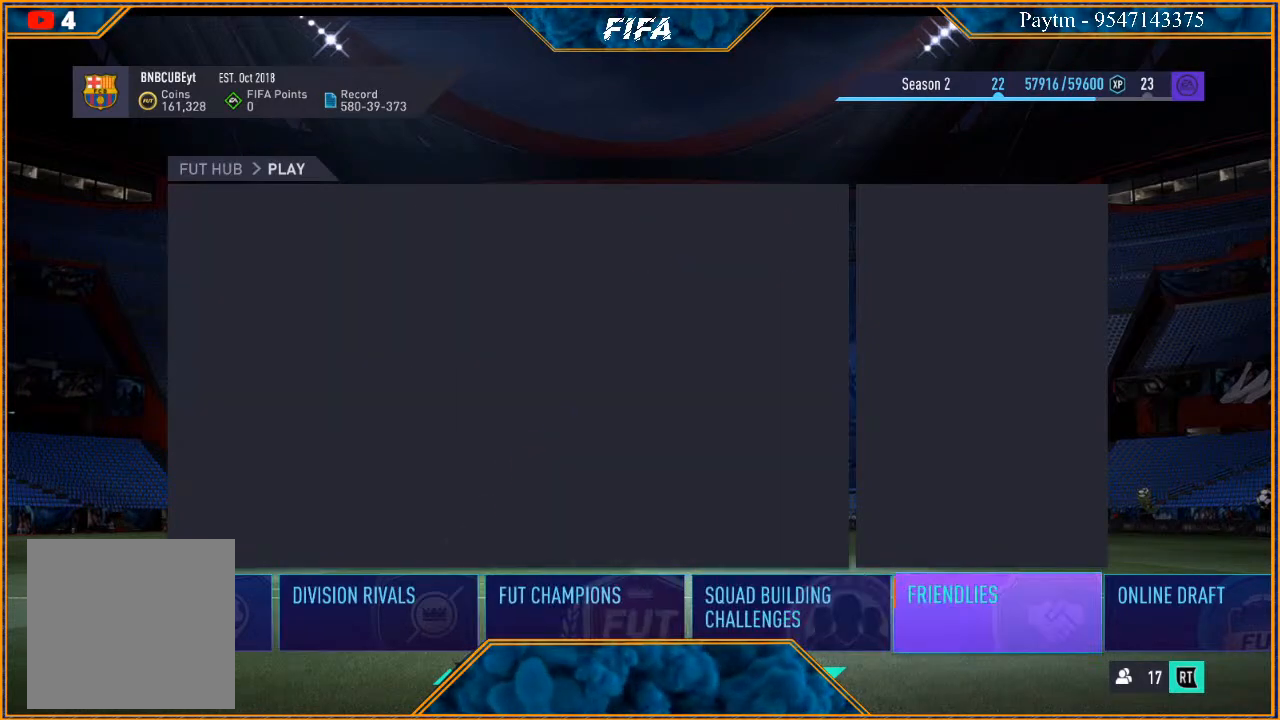
{"buttons": [], "left_stick": "center", "right_stick": "center", "events": [[167, "A", "down"], [300, "A", "up"]]}
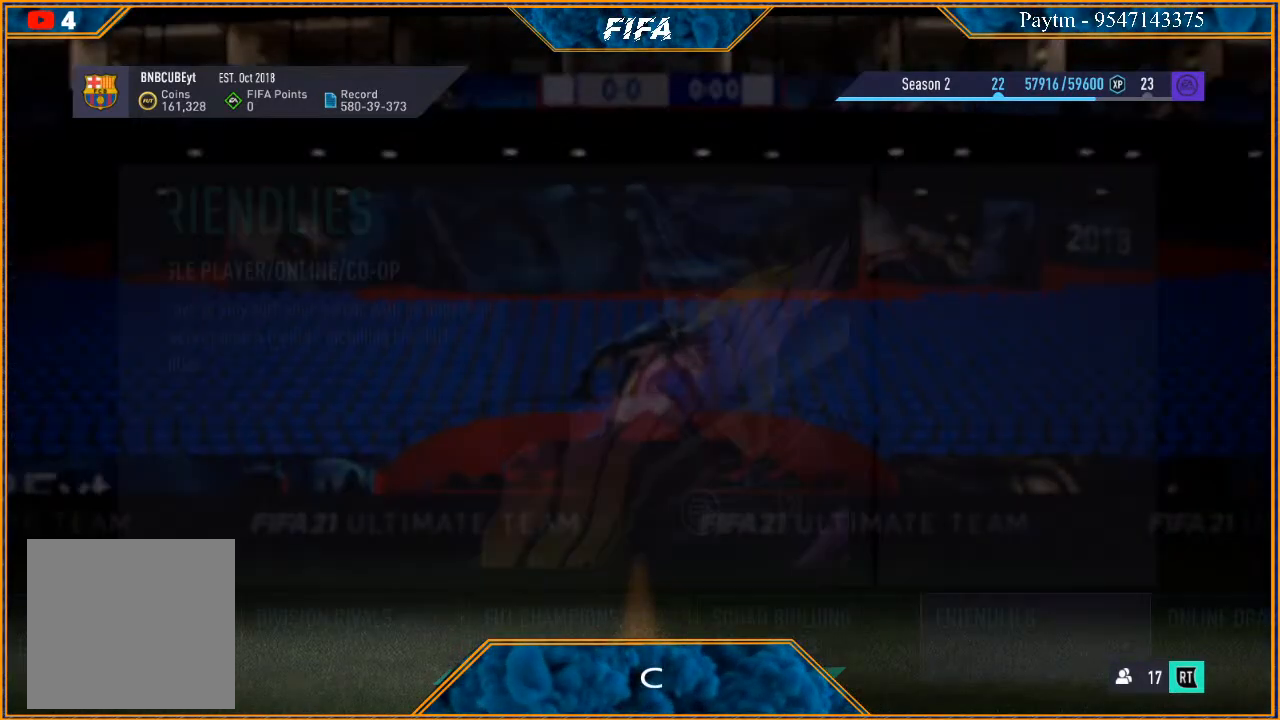
{"buttons": [], "left_stick": "center", "right_stick": "center", "events": []}
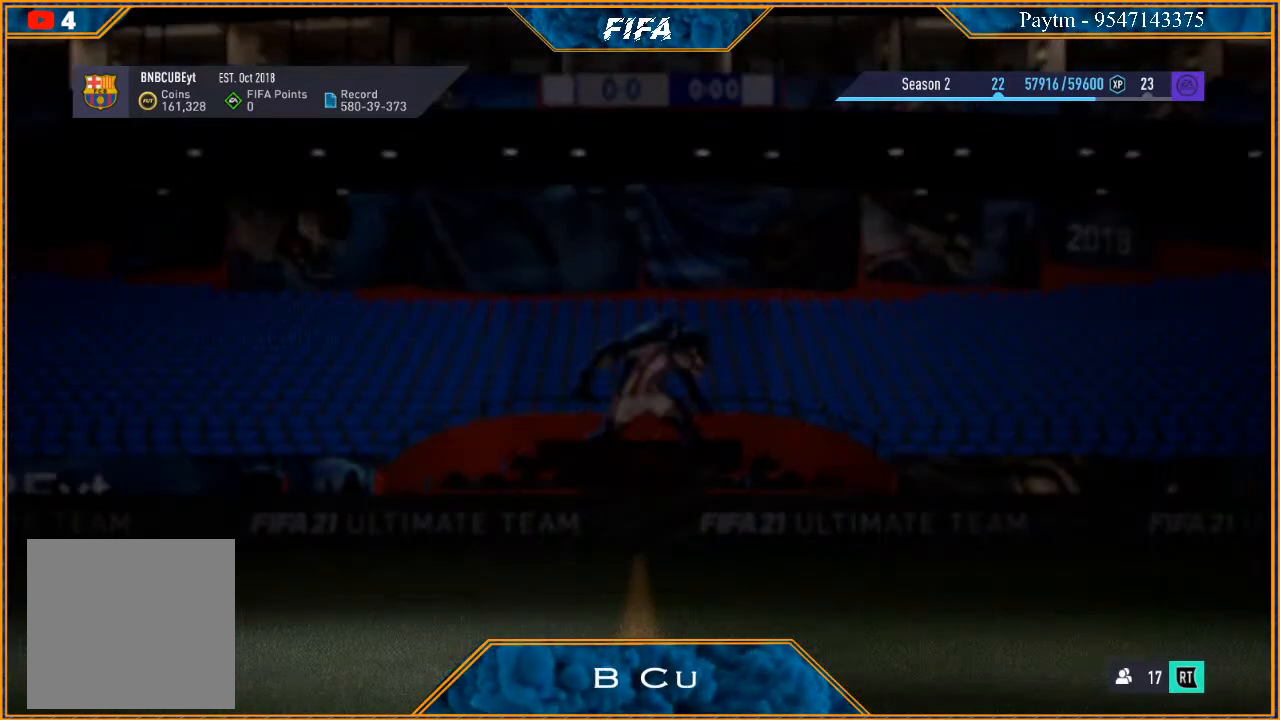
{"buttons": [], "left_stick": "center", "right_stick": "center", "events": []}
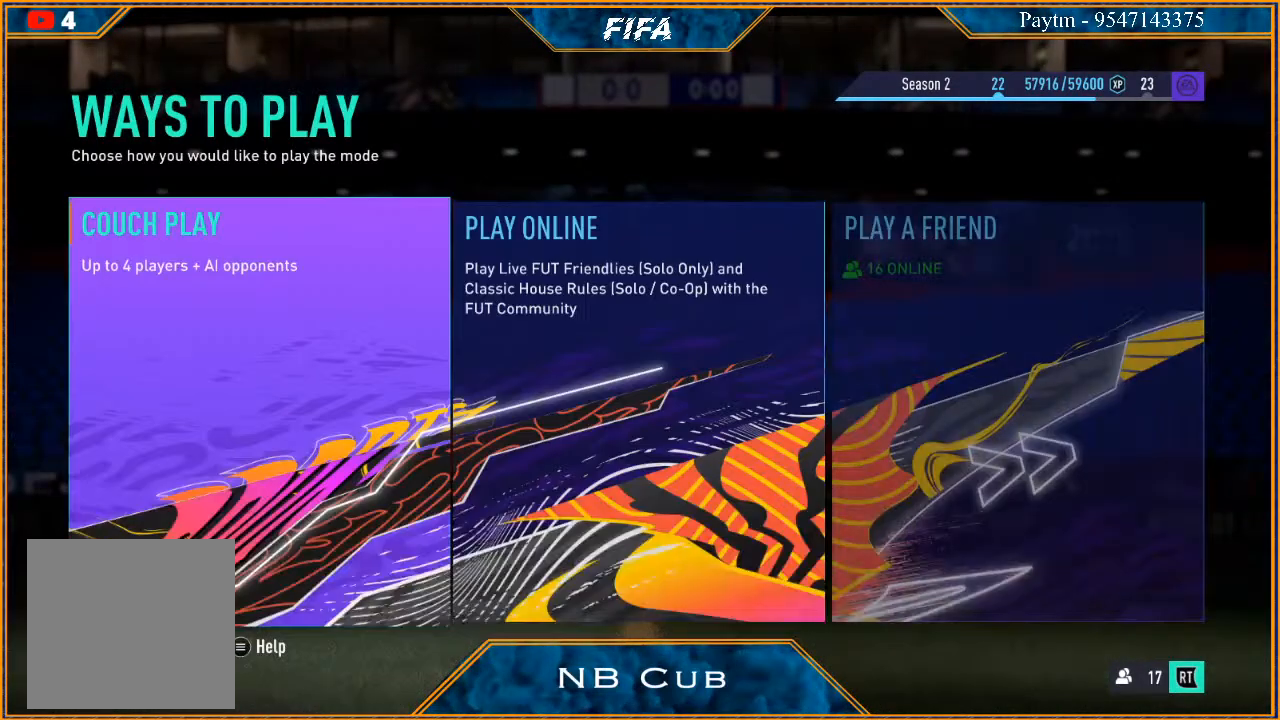
{"buttons": [], "left_stick": "center", "right_stick": "center", "events": []}
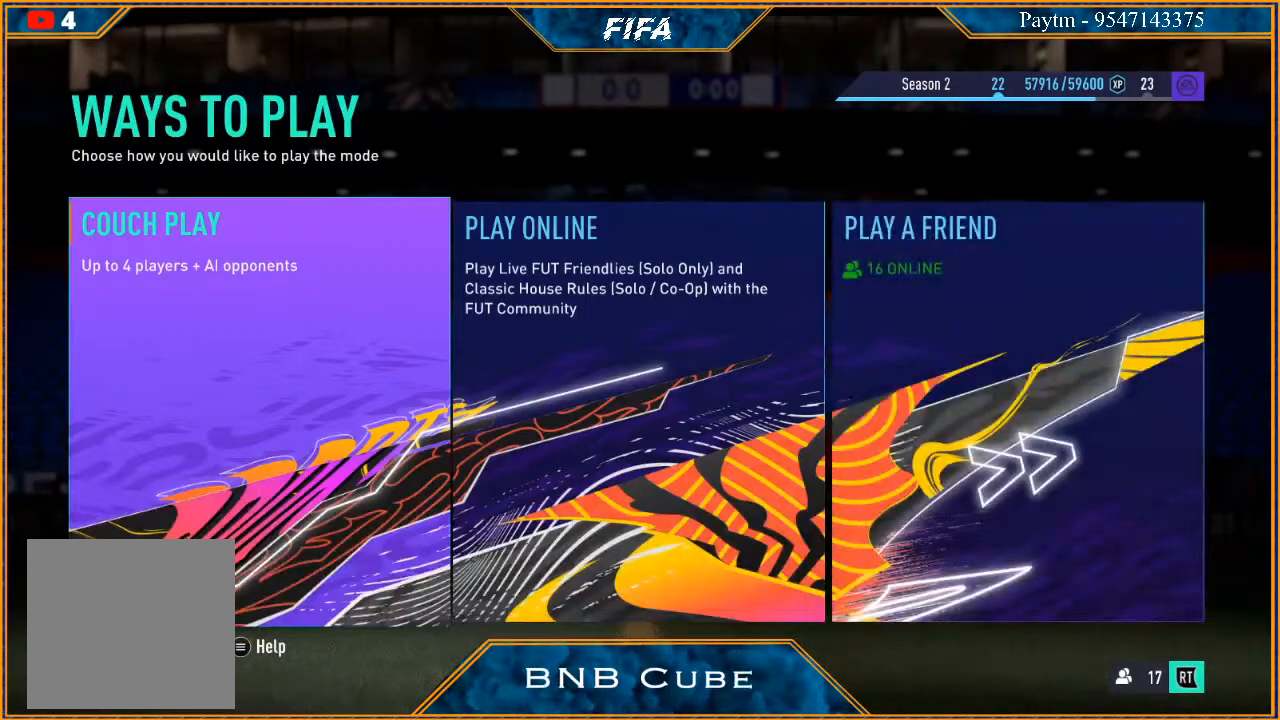
{"buttons": [], "left_stick": "center", "right_stick": "center", "events": []}
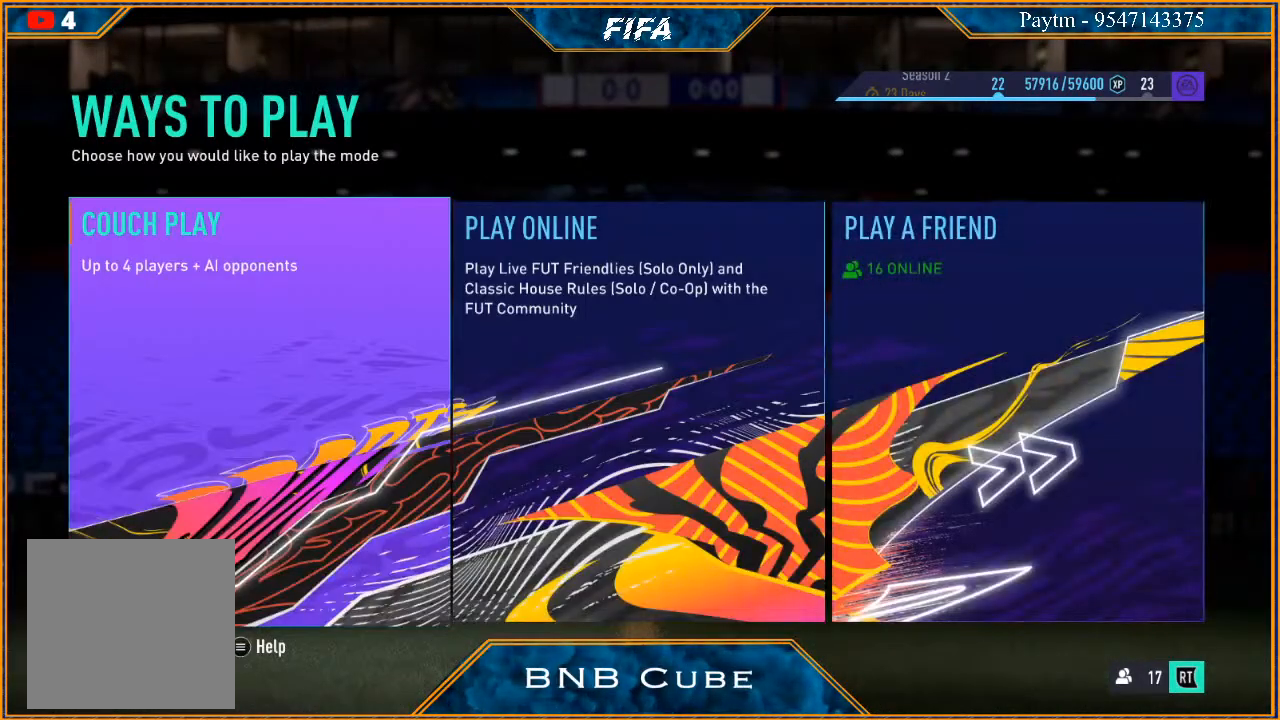
{"buttons": [], "left_stick": "right", "right_stick": "center", "events": [[367, "left_stick", "right"]]}
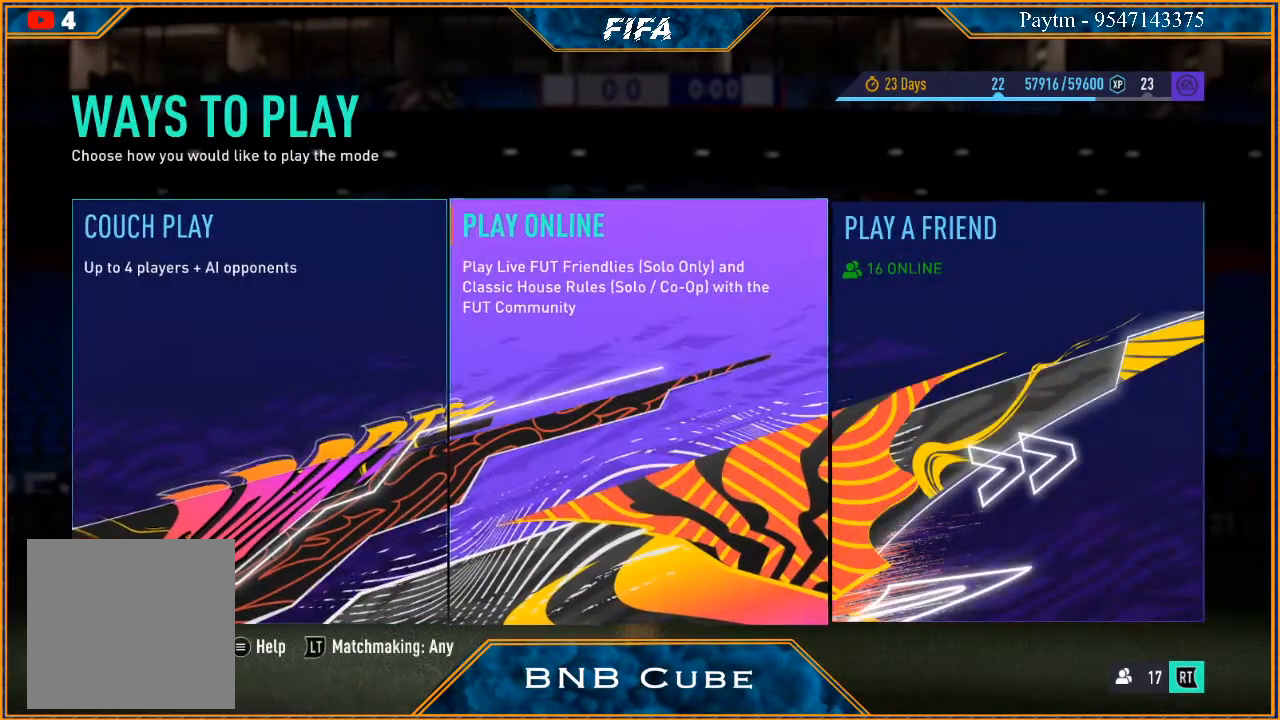
{"buttons": [], "left_stick": "center", "right_stick": "center", "events": [[67, "left_stick", "center"], [200, "A", "down"], [400, "A", "up"]]}
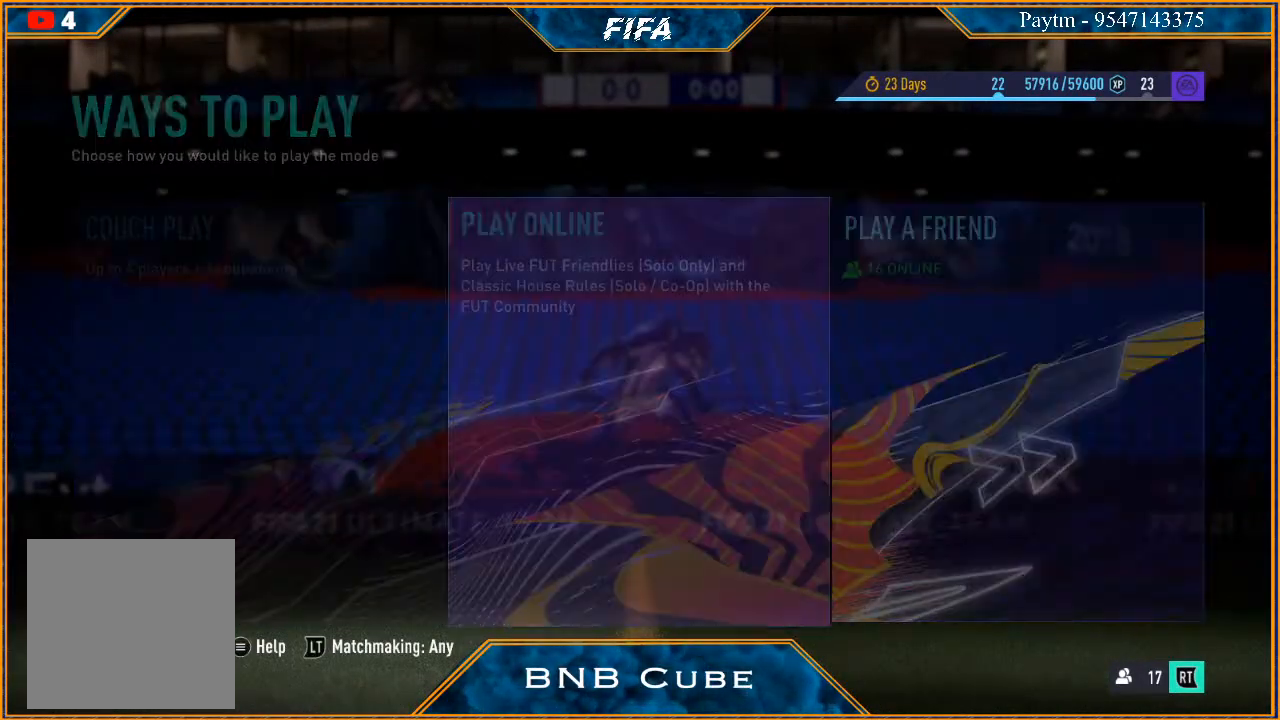
{"buttons": [], "left_stick": "center", "right_stick": "center", "events": []}
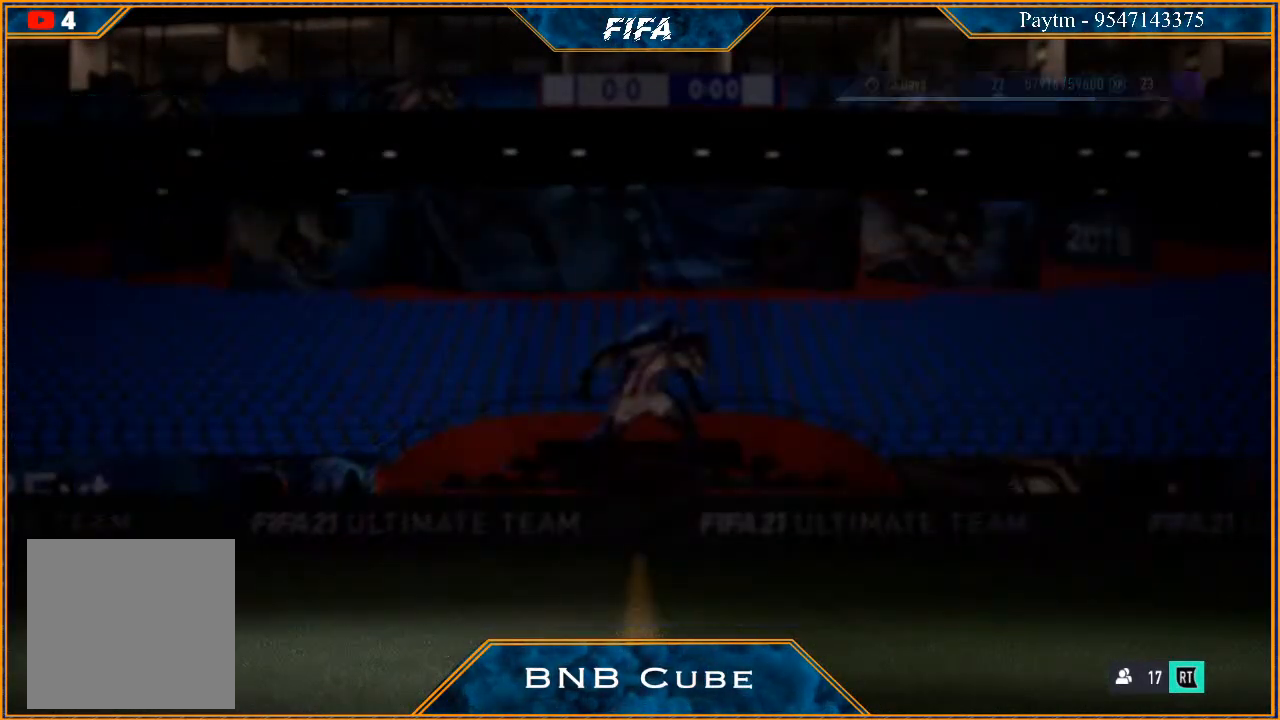
{"buttons": [], "left_stick": "center", "right_stick": "center", "events": []}
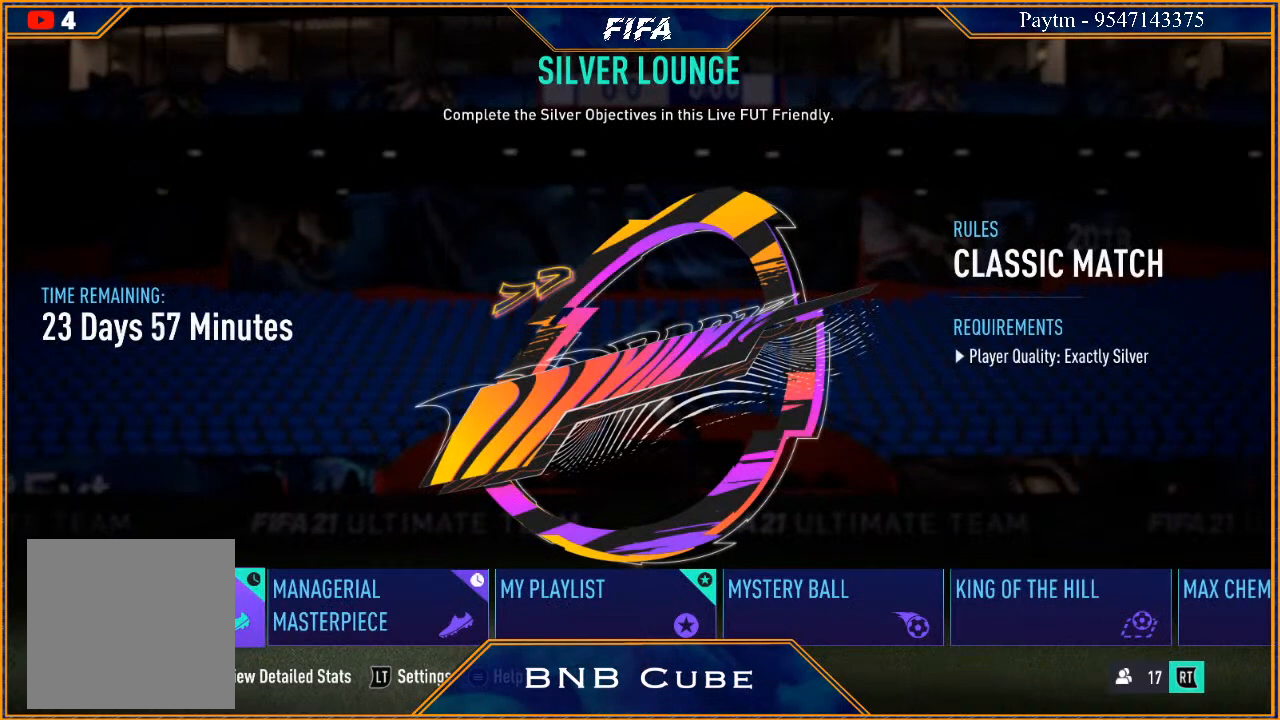
{"buttons": [], "left_stick": "right", "right_stick": "center", "events": [[267, "left_stick", "right"], [433, "left_stick", "center"], [500, "left_stick", "right"]]}
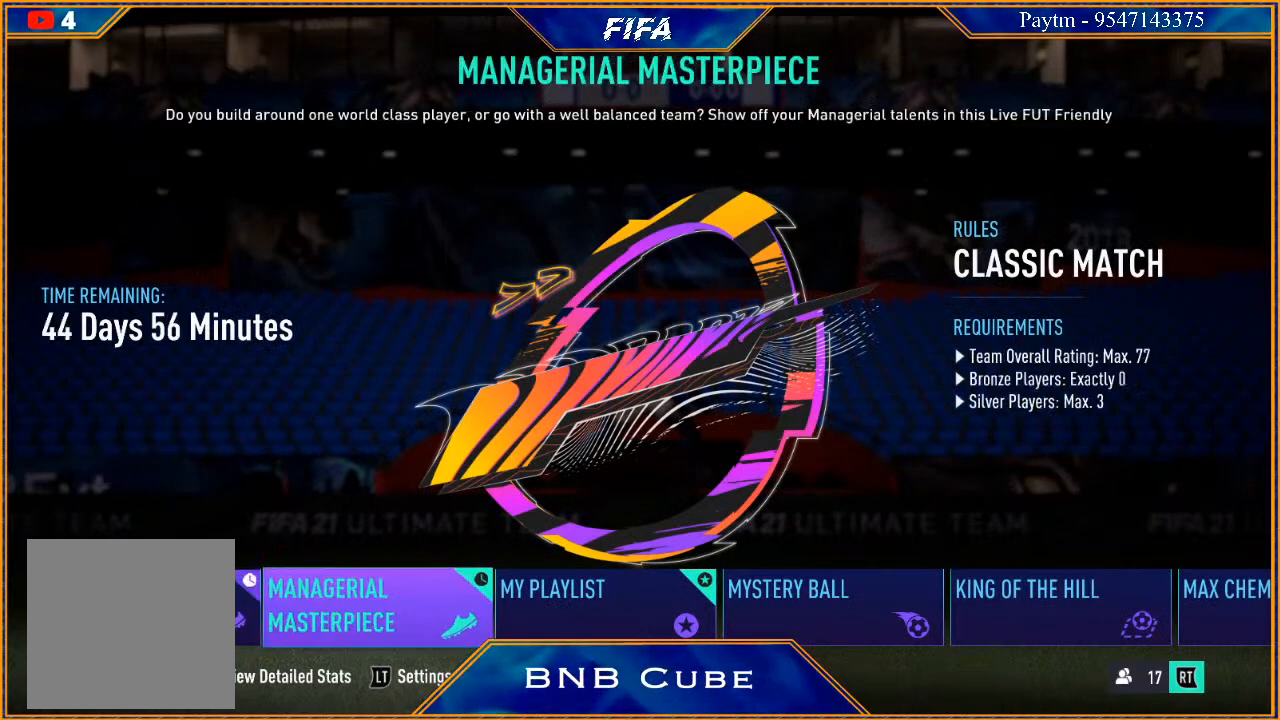
{"buttons": [], "left_stick": "right", "right_stick": "center", "events": [[200, "left_stick", "center"], [400, "left_stick", "right"]]}
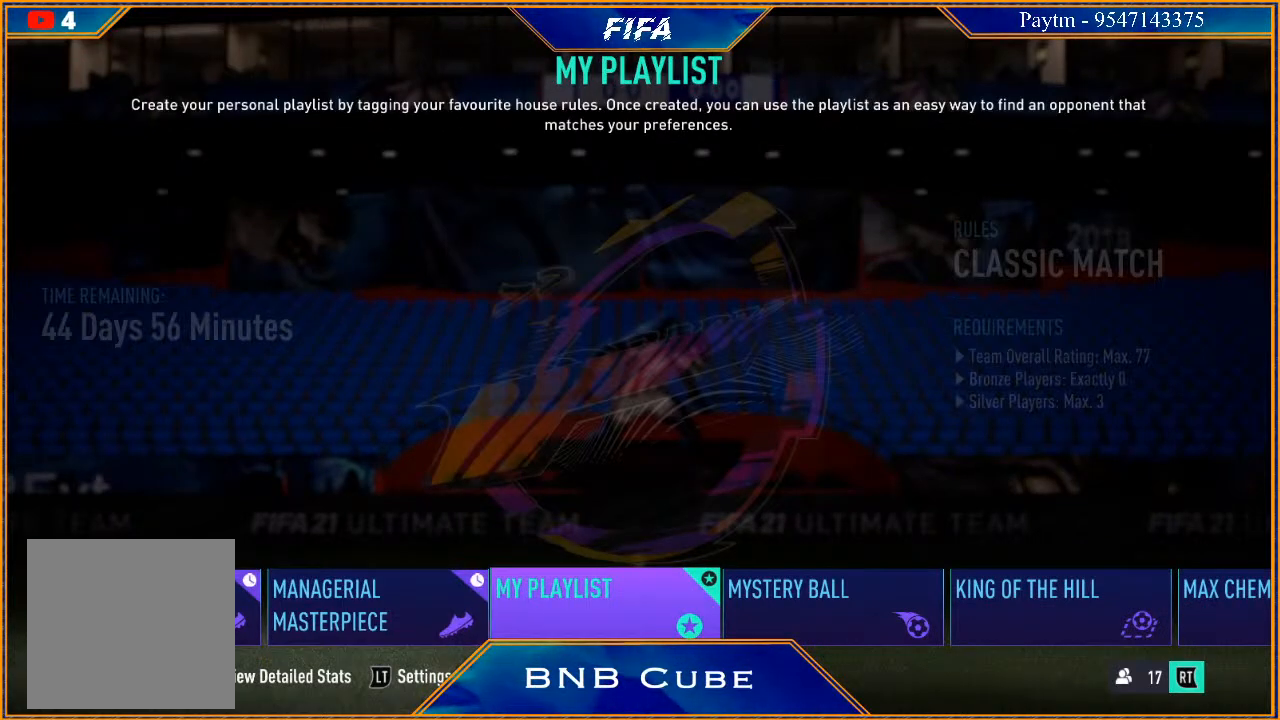
{"buttons": [], "left_stick": "center", "right_stick": "center", "events": [[67, "left_stick", "center"], [333, "left_stick", "left"], [500, "left_stick", "center"]]}
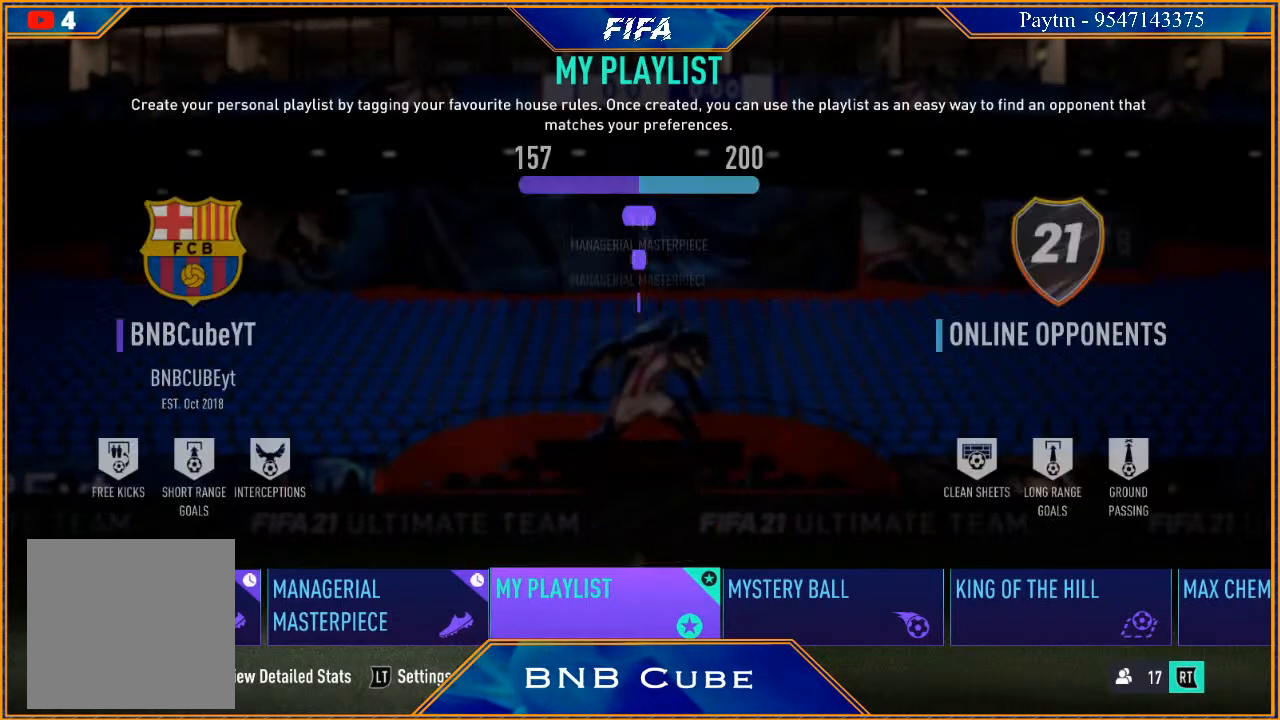
{"buttons": [], "left_stick": "center", "right_stick": "center", "events": [[267, "left_stick", "left"], [433, "left_stick", "center"]]}
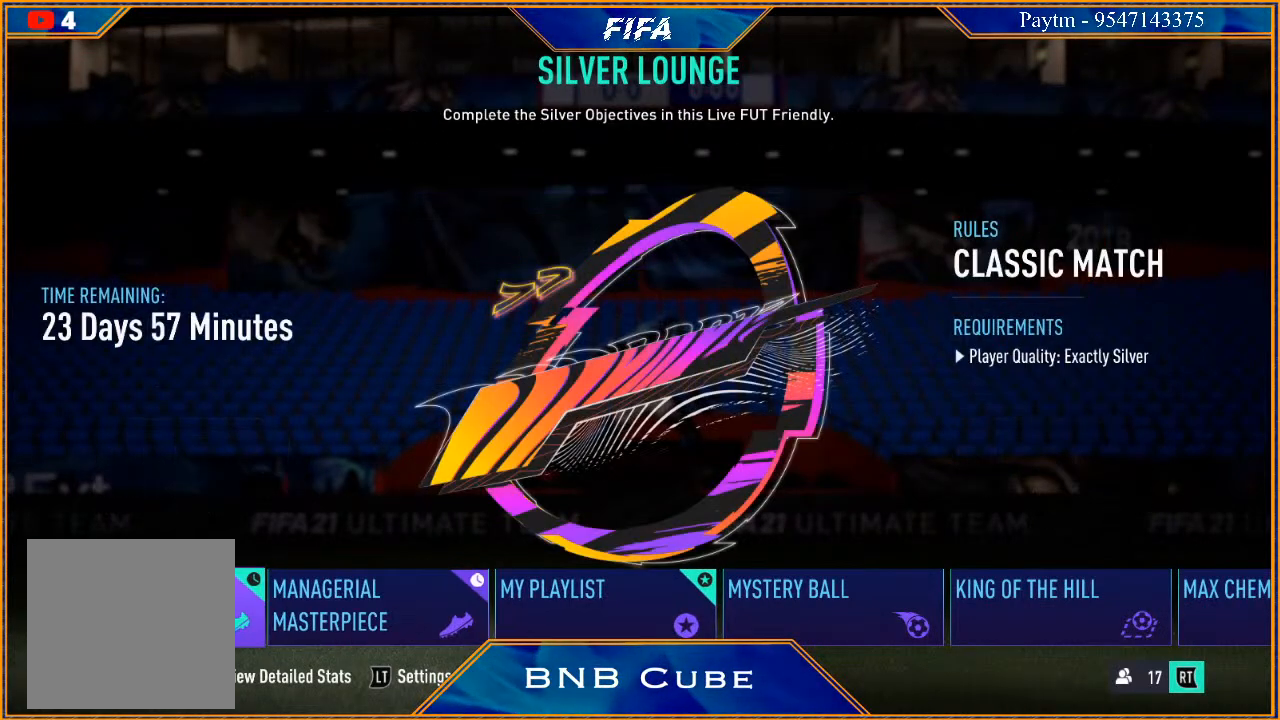
{"buttons": ["A"], "left_stick": "center", "right_stick": "center", "events": [[133, "left_stick", "right"], [300, "left_stick", "center"], [400, "A", "down"]]}
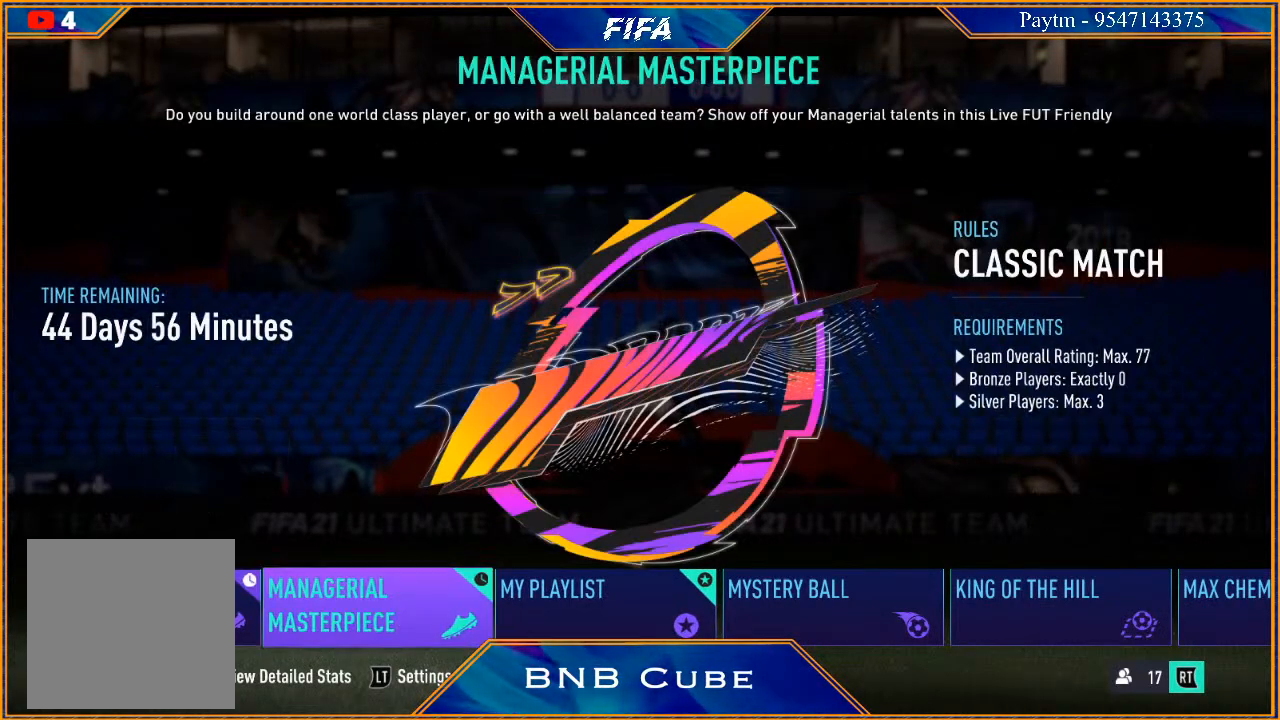
{"buttons": [], "left_stick": "center", "right_stick": "center", "events": [[33, "A", "up"]]}
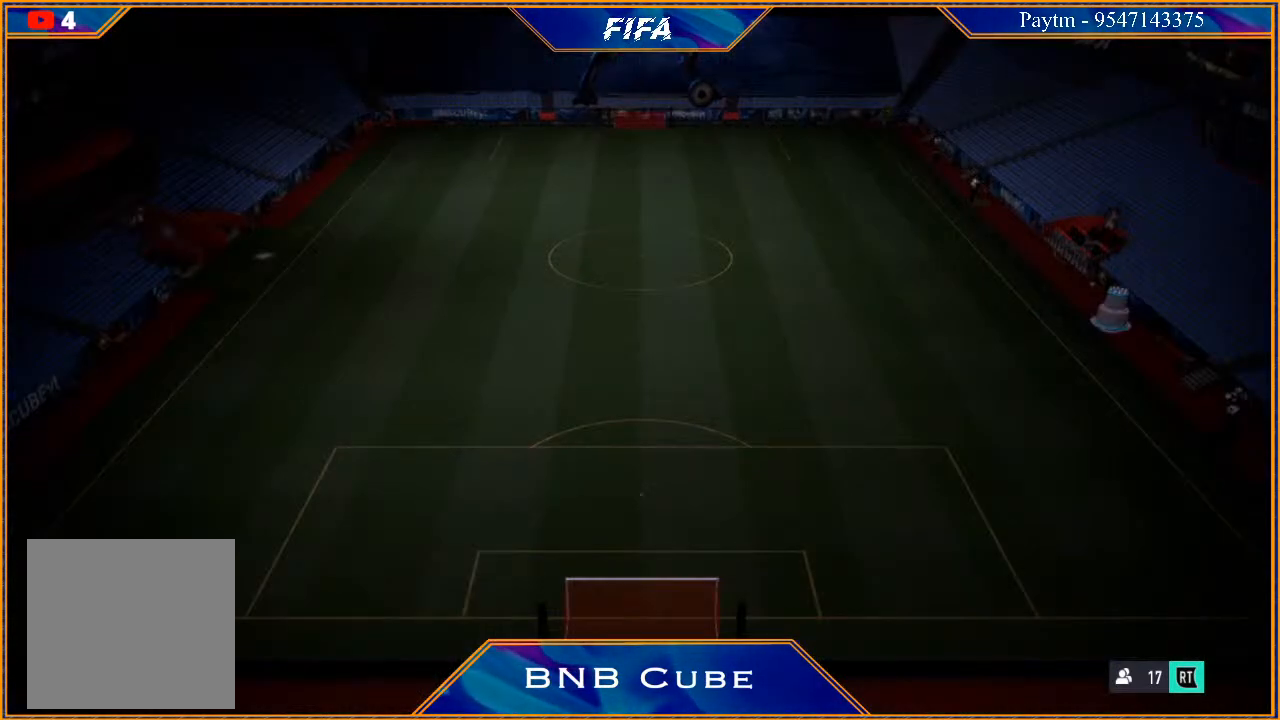
{"buttons": [], "left_stick": "center", "right_stick": "center", "events": []}
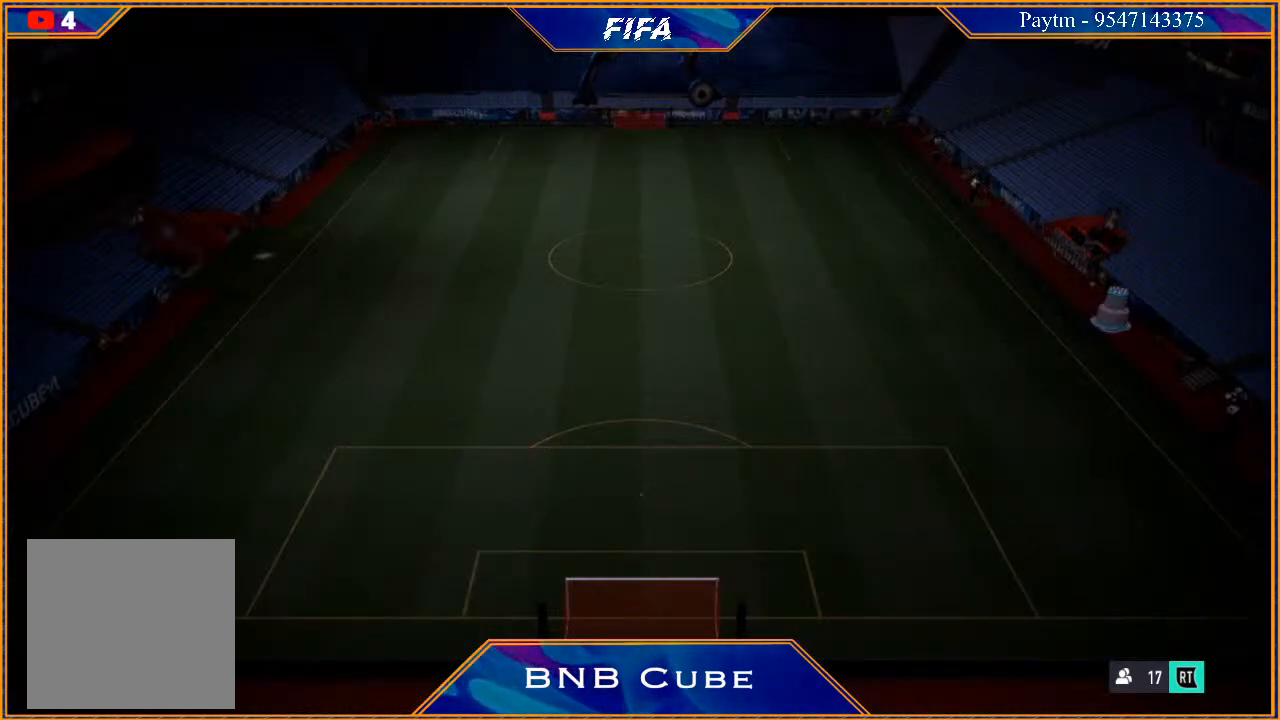
{"buttons": [], "left_stick": "center", "right_stick": "center", "events": []}
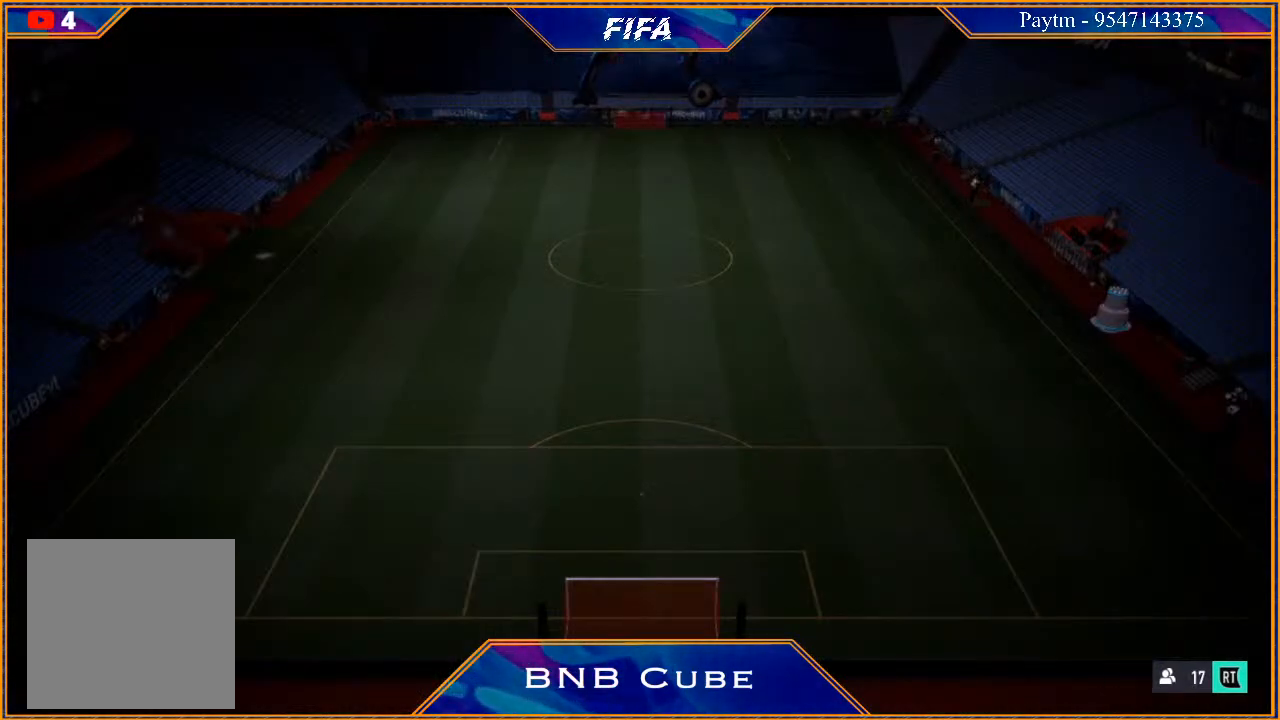
{"buttons": [], "left_stick": "center", "right_stick": "center", "events": []}
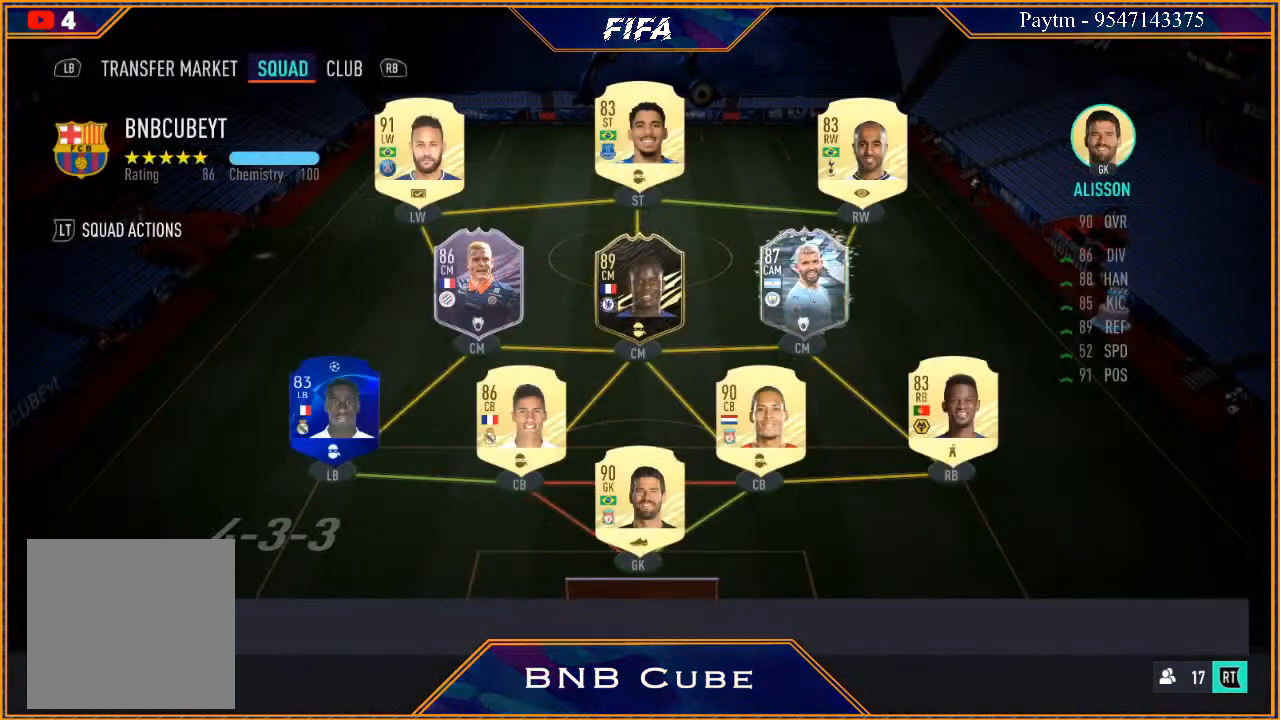
{"buttons": [], "left_stick": "center", "right_stick": "center", "events": []}
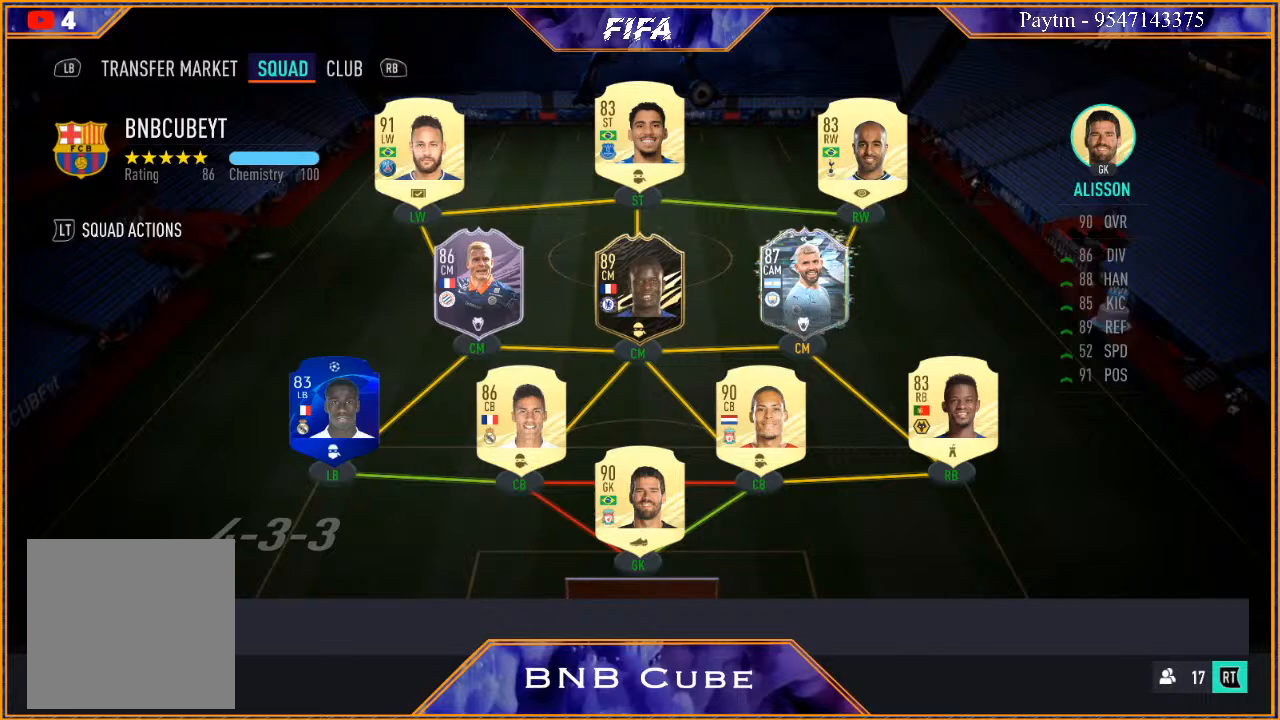
{"buttons": [], "left_stick": "center", "right_stick": "center", "events": []}
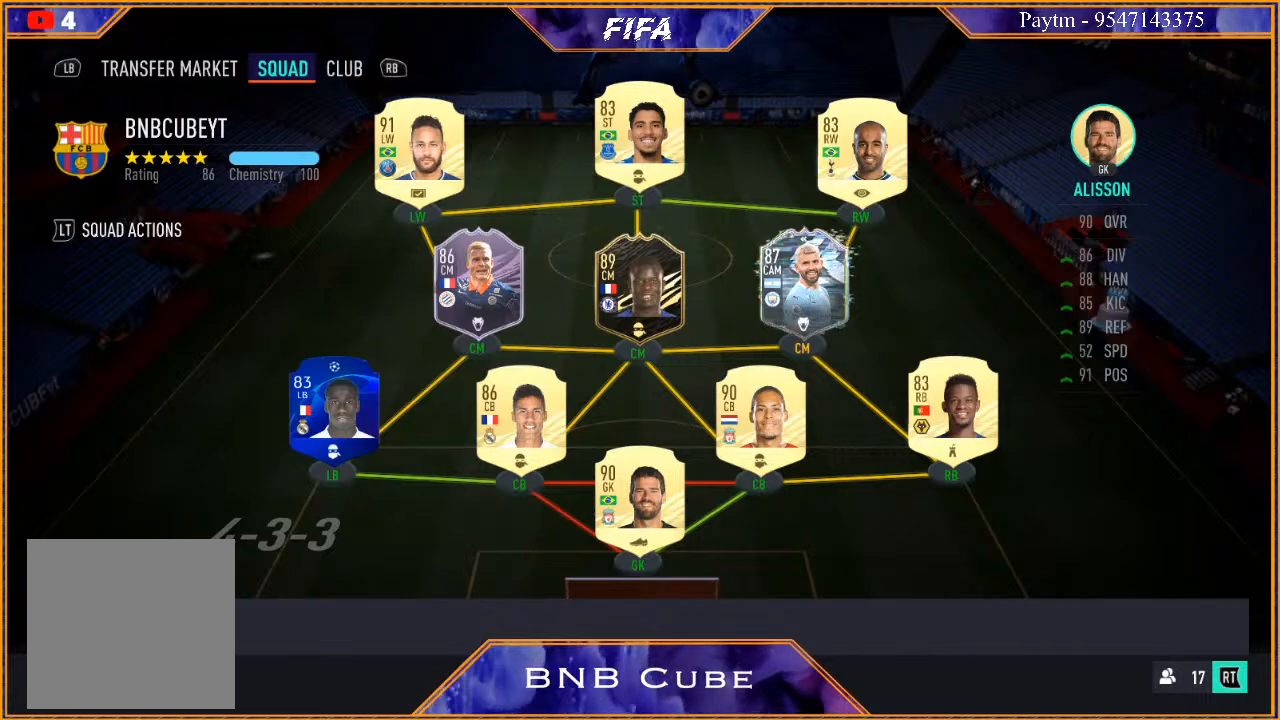
{"buttons": [], "left_stick": "center", "right_stick": "center", "events": []}
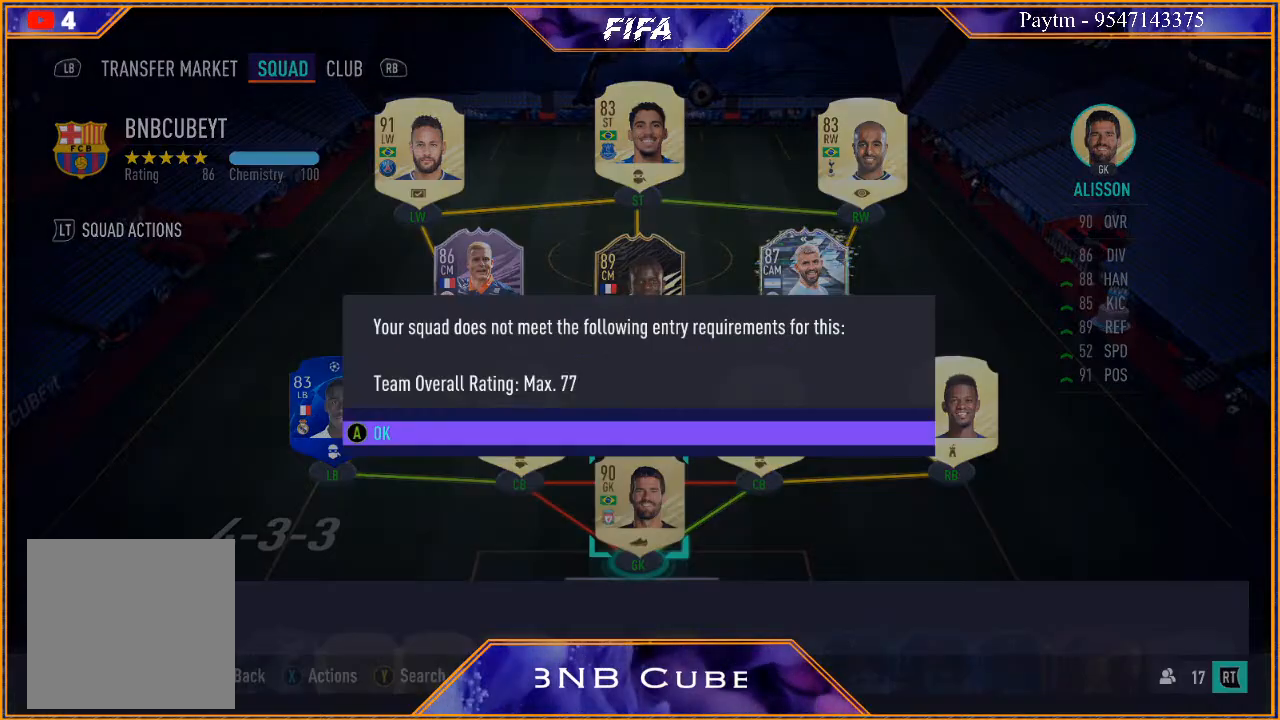
{"buttons": [], "left_stick": "center", "right_stick": "center", "events": []}
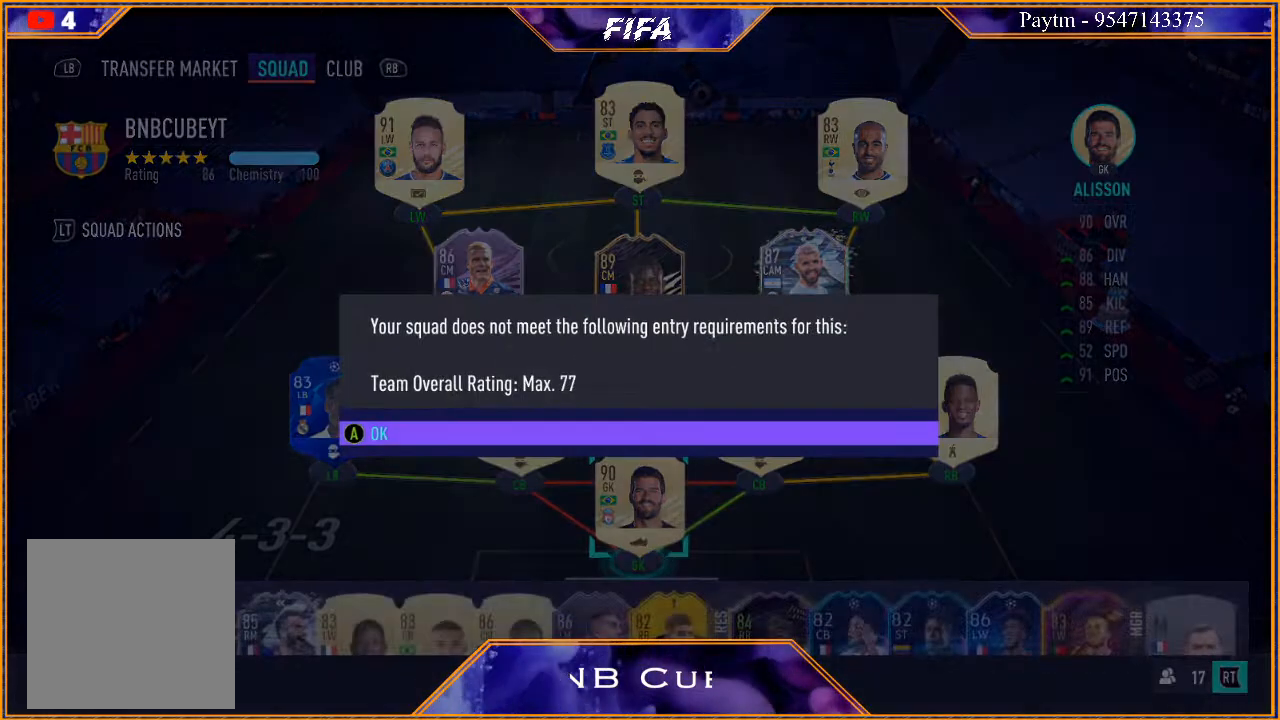
{"buttons": [], "left_stick": "center", "right_stick": "center", "events": []}
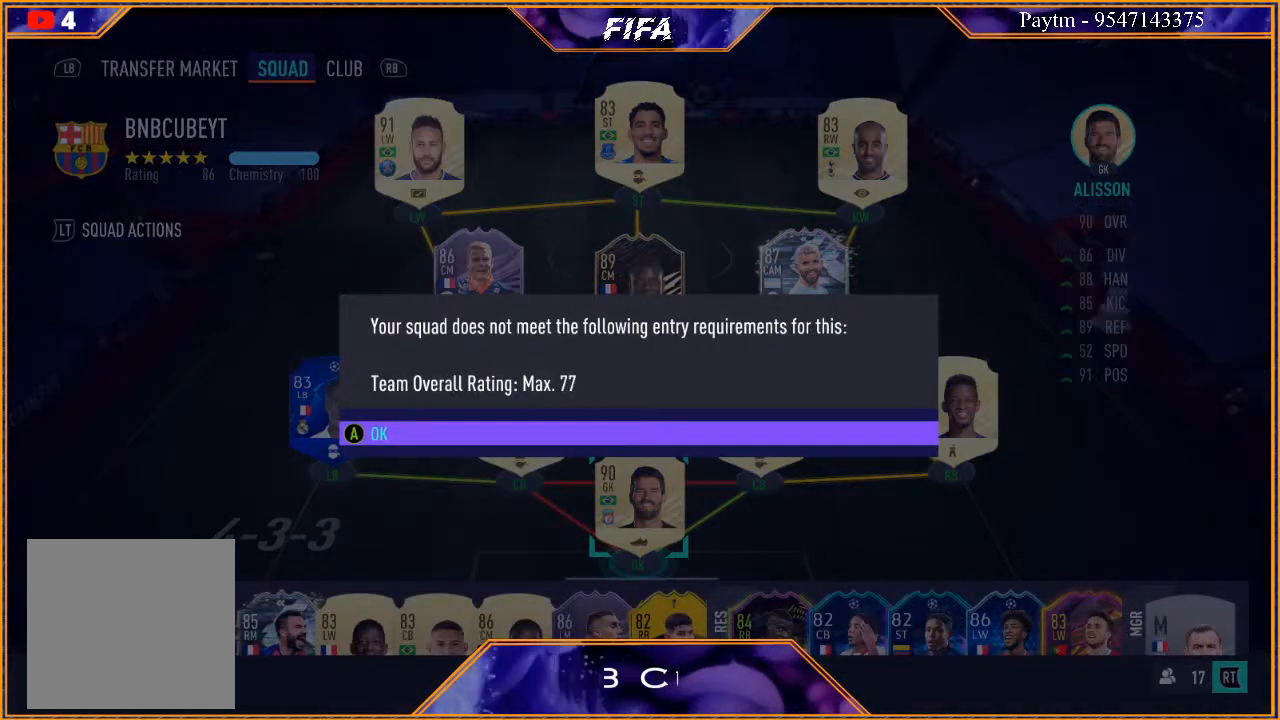
{"buttons": [], "left_stick": "center", "right_stick": "center", "events": [[100, "A", "down"], [200, "A", "up"]]}
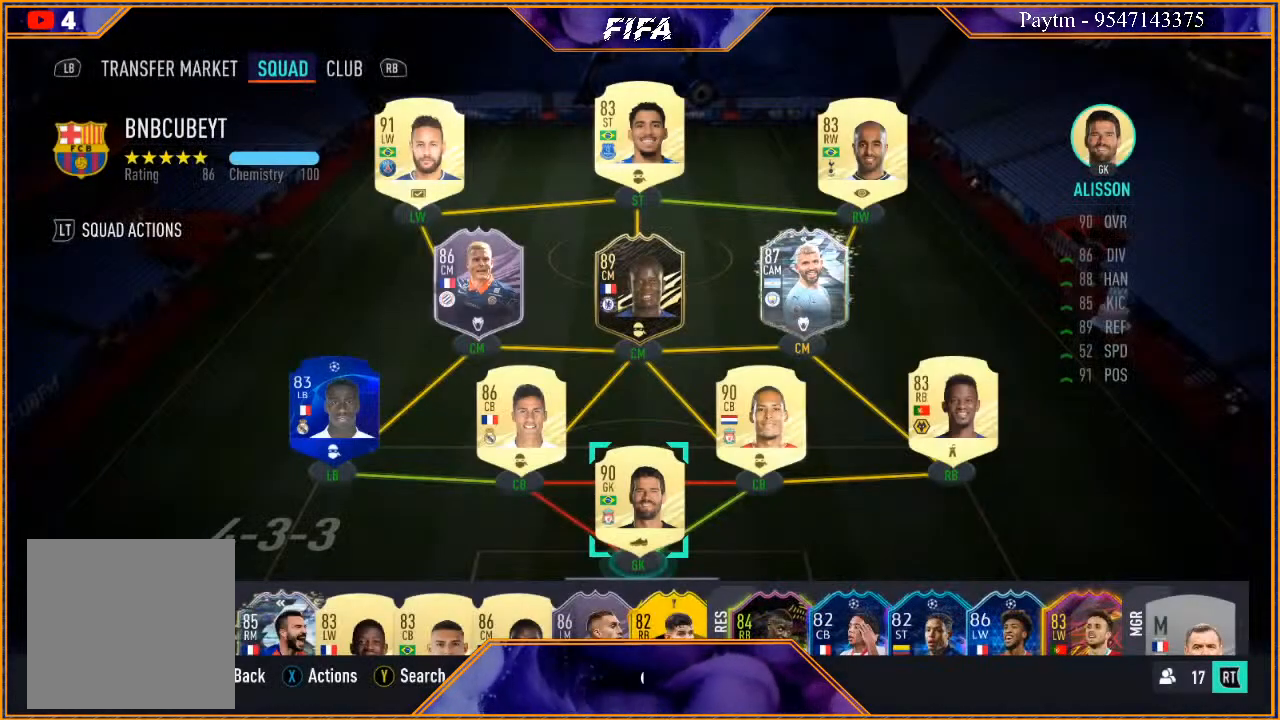
{"buttons": [], "left_stick": "center", "right_stick": "center", "events": [[33, "L2", "down"], [333, "L2", "up"]]}
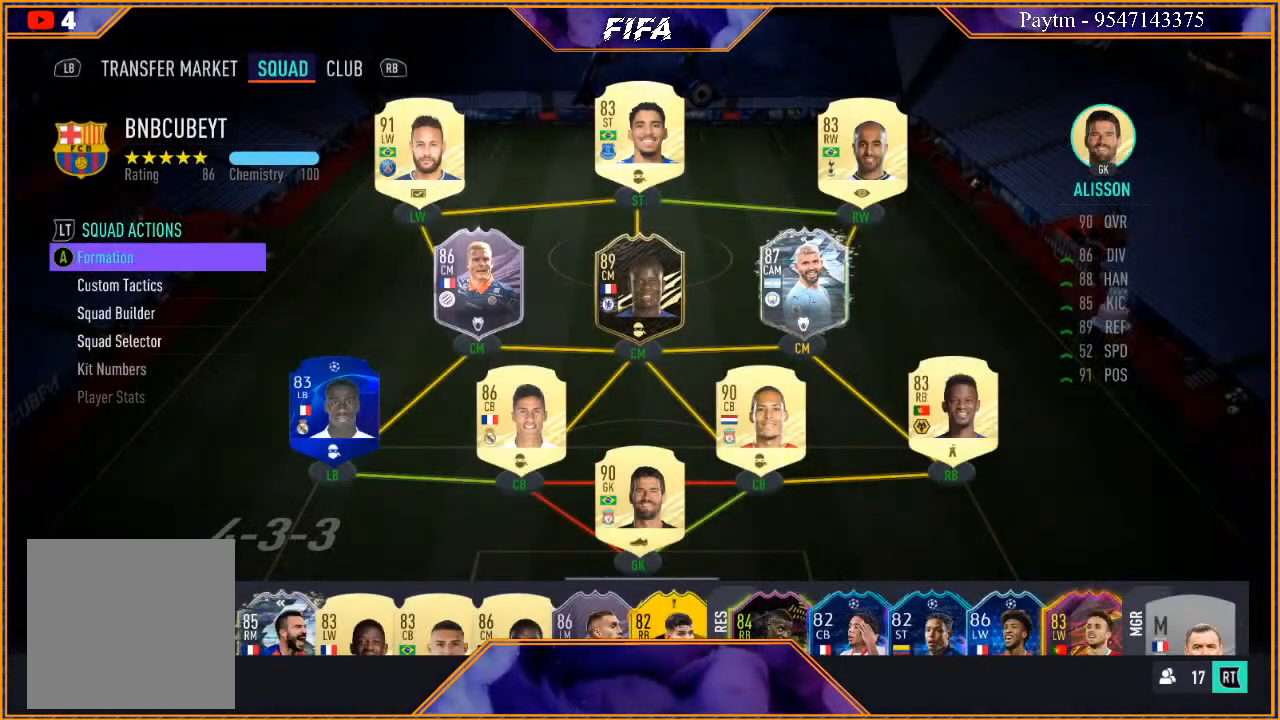
{"buttons": [], "left_stick": "center", "right_stick": "center", "events": []}
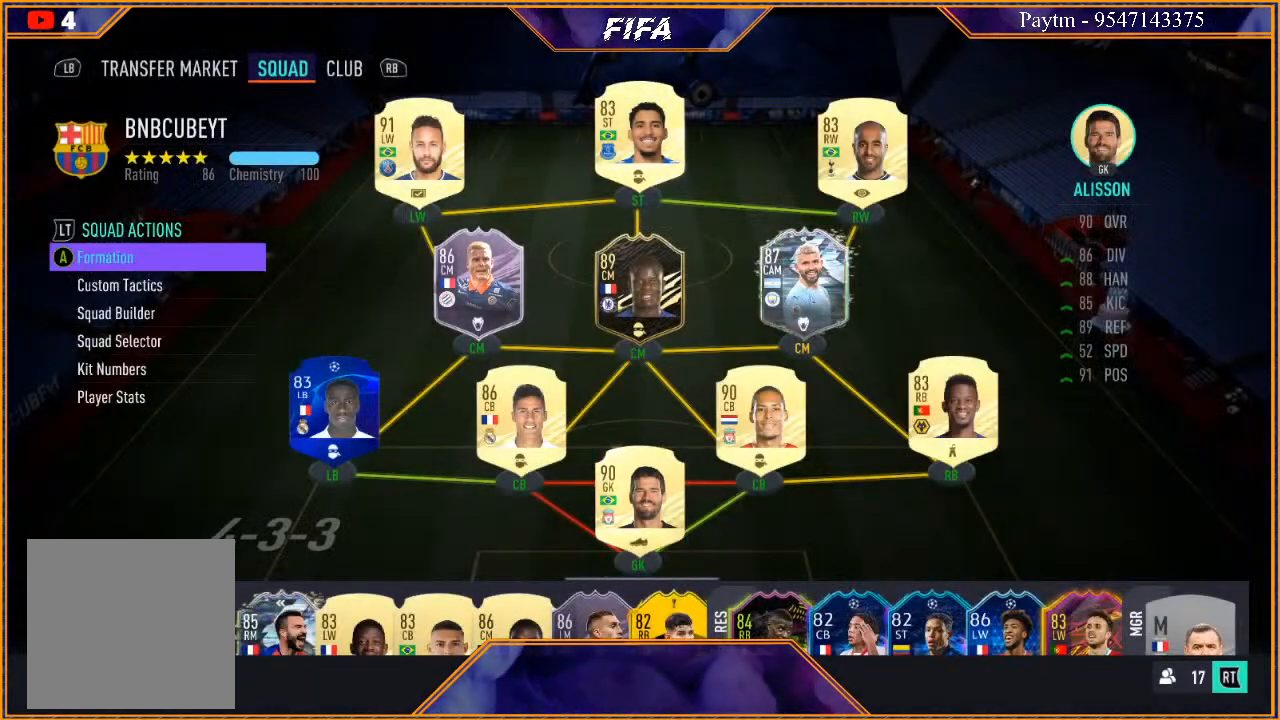
{"buttons": [], "left_stick": "center", "right_stick": "center", "events": [[100, "left_stick", "up"], [200, "left_stick", "center"], [333, "left_stick", "up"], [467, "left_stick", "center"]]}
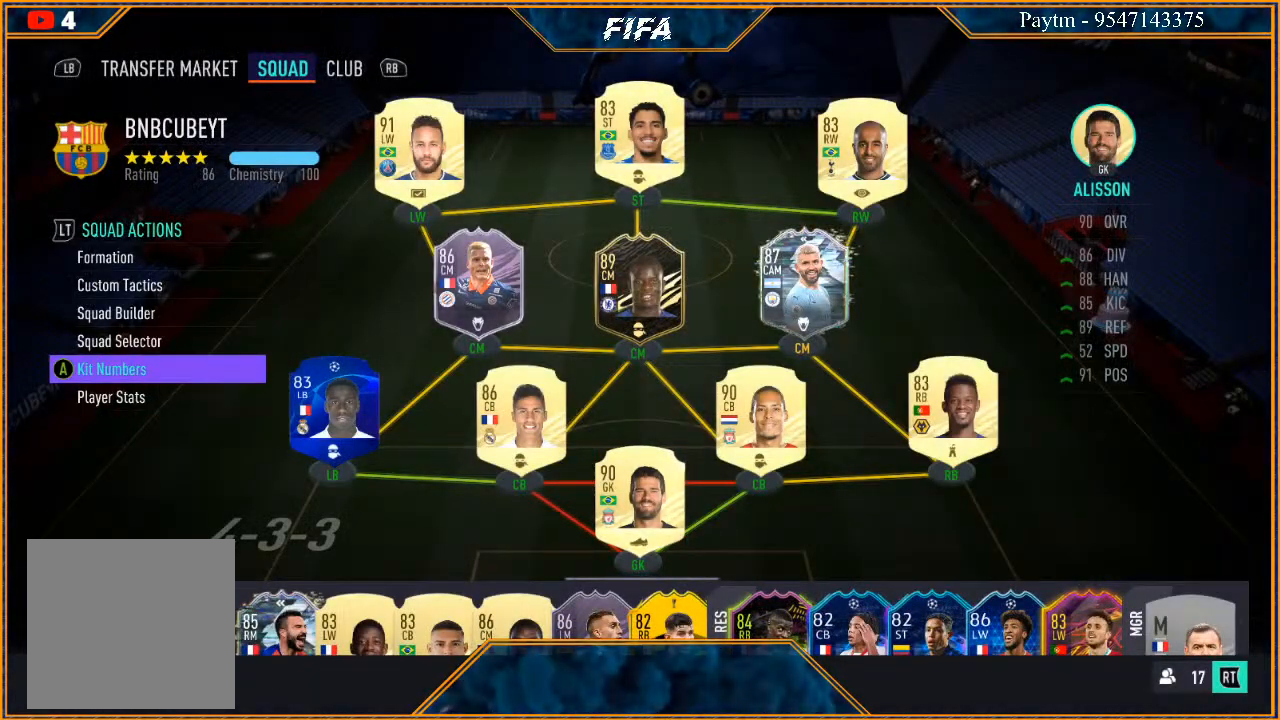
{"buttons": [], "left_stick": "center", "right_stick": "center", "events": [[167, "left_stick", "up"], [333, "left_stick", "center"]]}